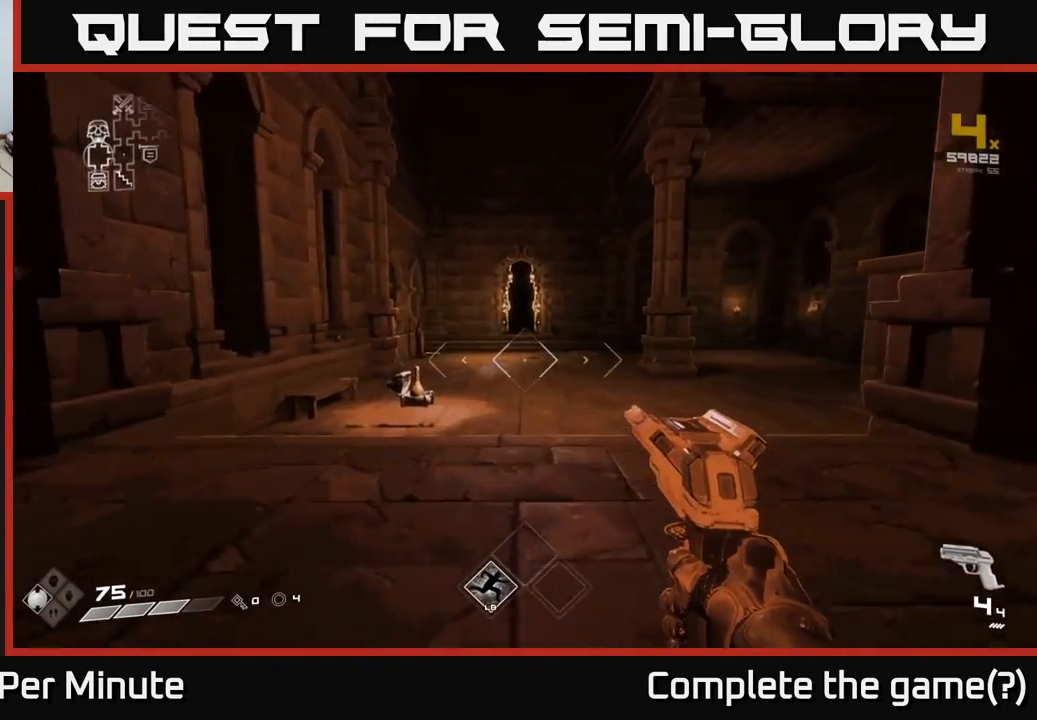
Gameplay with a controller (Xbox layout); each line is a JSON object with the inputs held at the frame after it. "events" lists button and stick changes between this image and that frame as [ms after this image, input, new state], when the widget could be followed in between.
{"buttons": [], "left_stick": "up", "right_stick": "center", "events": [[200, "left_stick", "up-left"], [350, "left_stick", "up"]]}
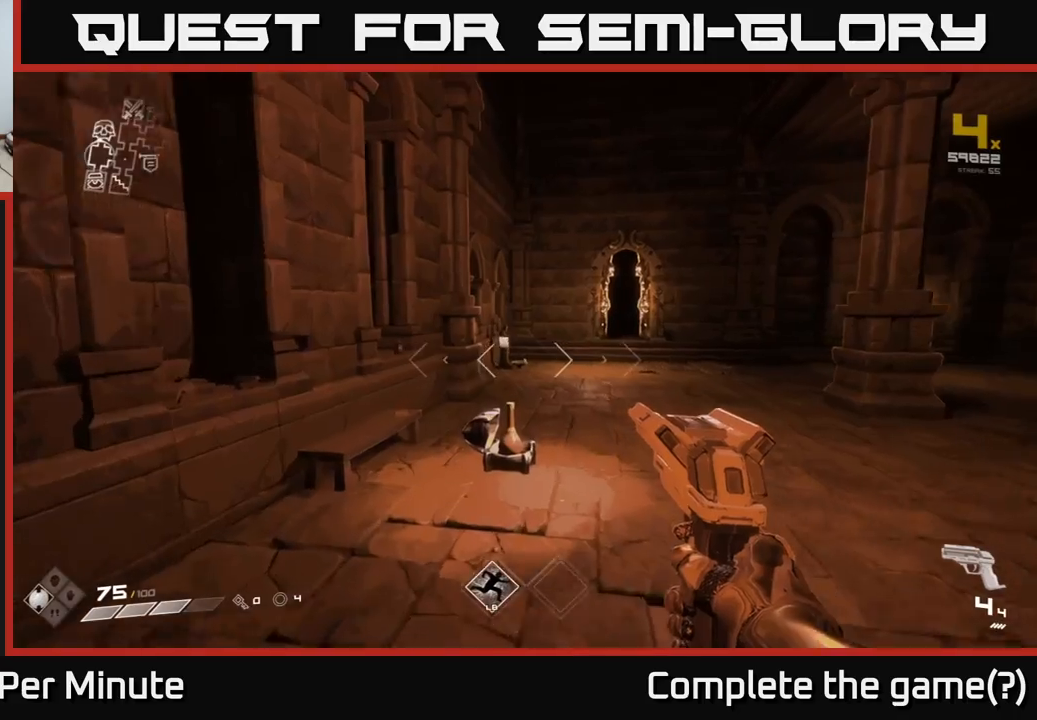
{"buttons": [], "left_stick": "up", "right_stick": "right", "events": [[433, "right_stick", "right"]]}
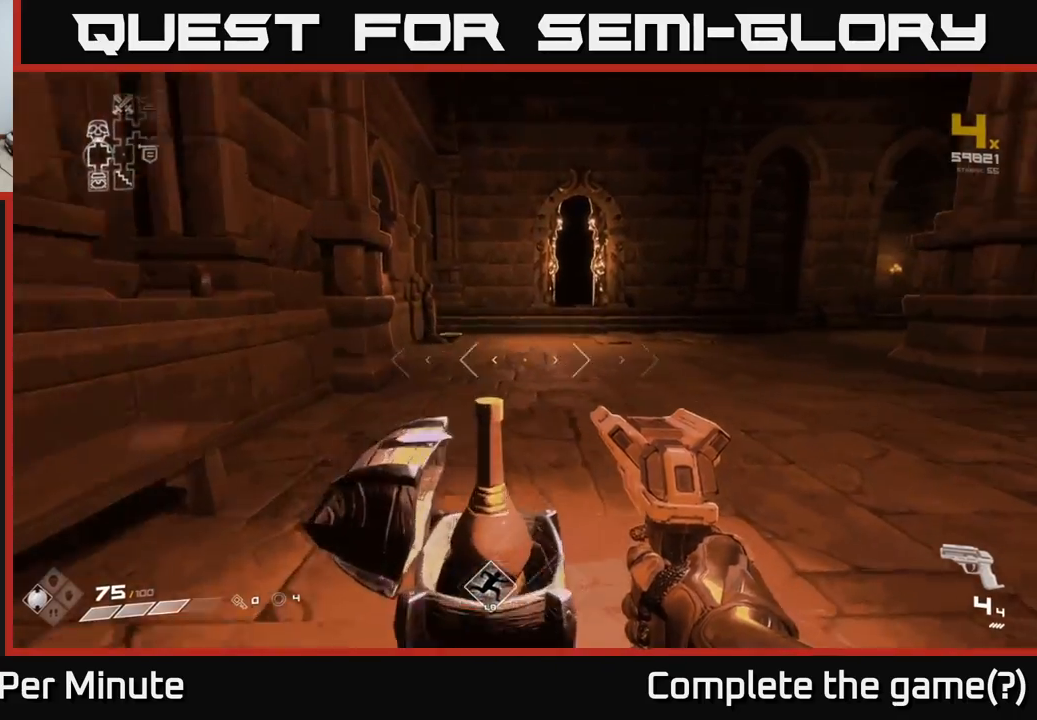
{"buttons": [], "left_stick": "up", "right_stick": "center", "events": [[117, "right_stick", "center"]]}
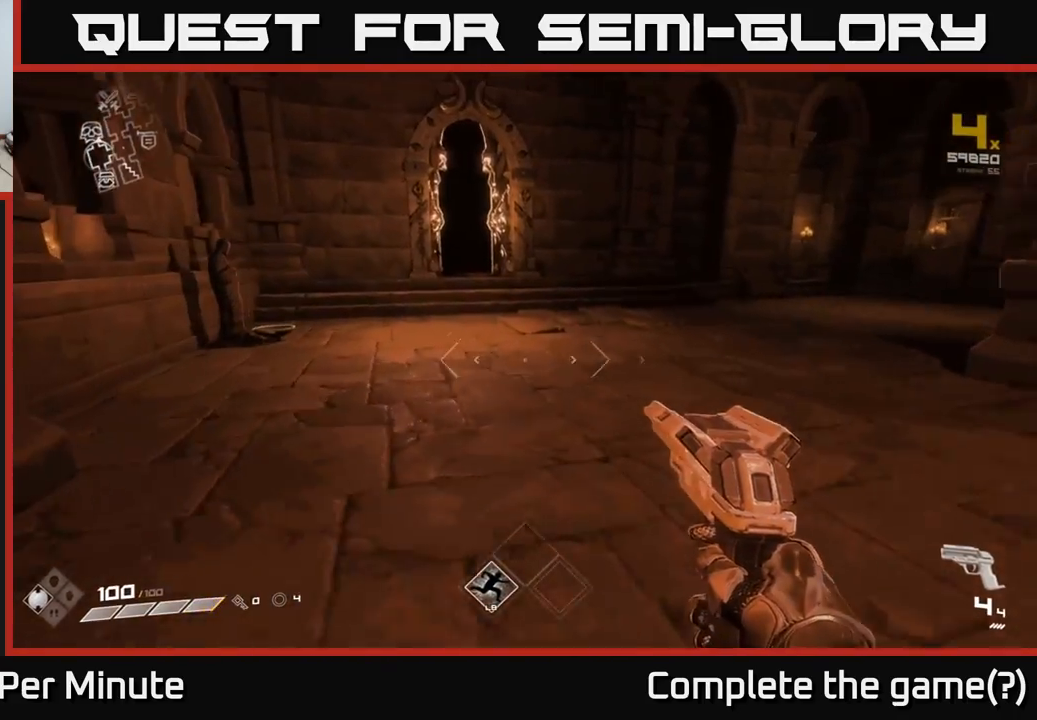
{"buttons": [], "left_stick": "up", "right_stick": "up-left", "events": [[400, "right_stick", "up-left"]]}
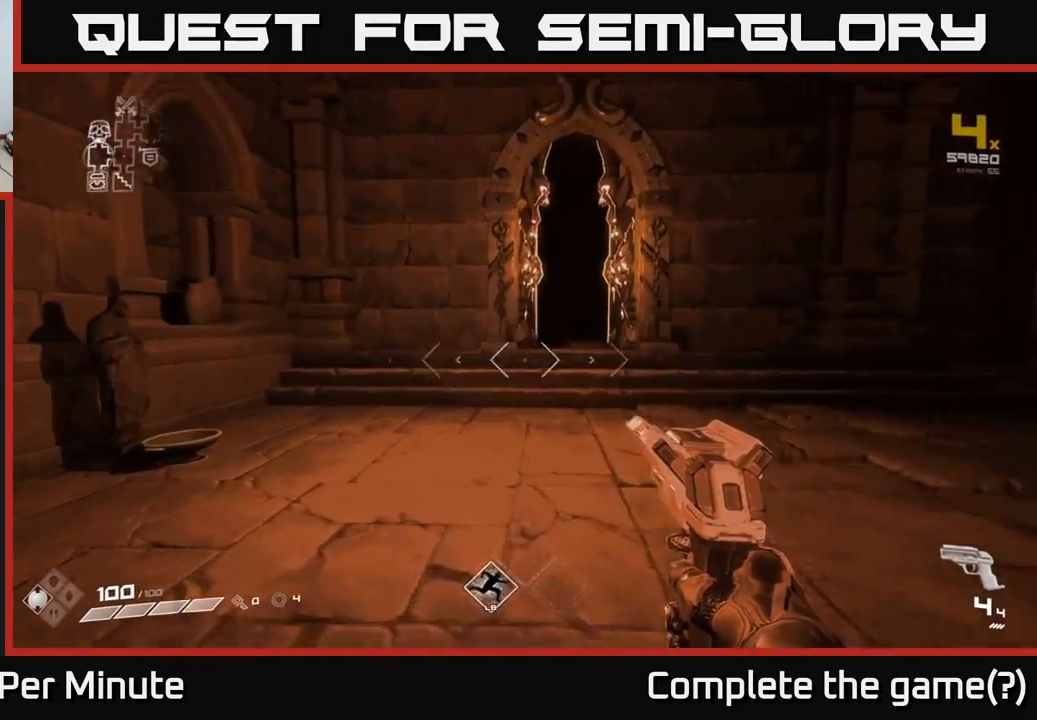
{"buttons": [], "left_stick": "up", "right_stick": "center", "events": [[33, "right_stick", "center"]]}
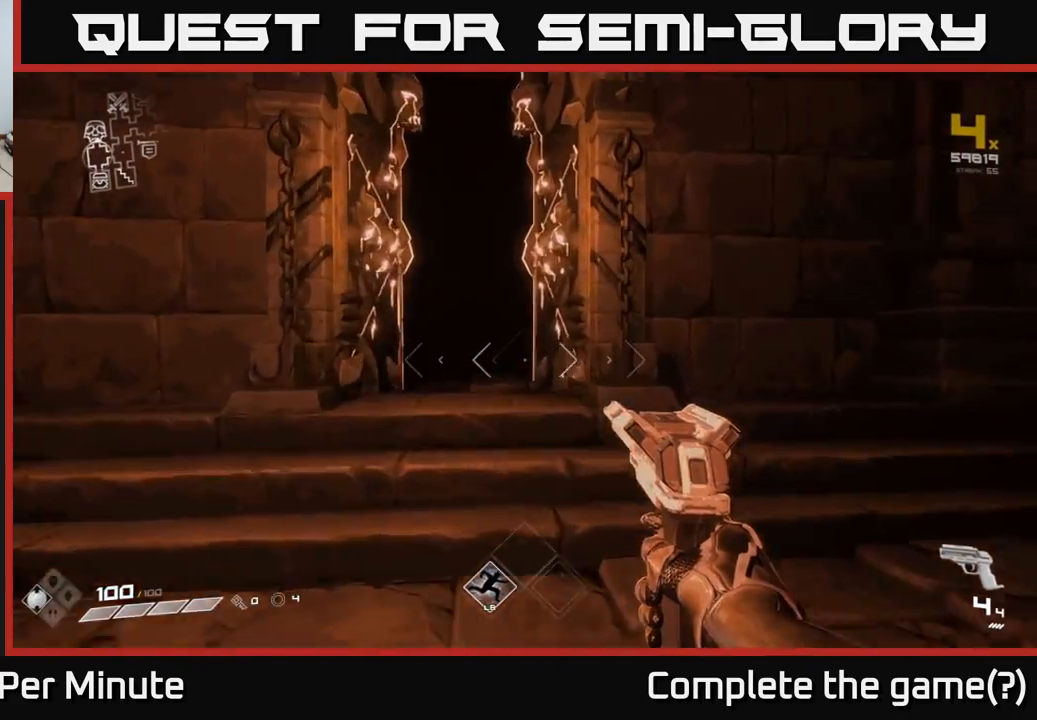
{"buttons": [], "left_stick": "up", "right_stick": "center", "events": []}
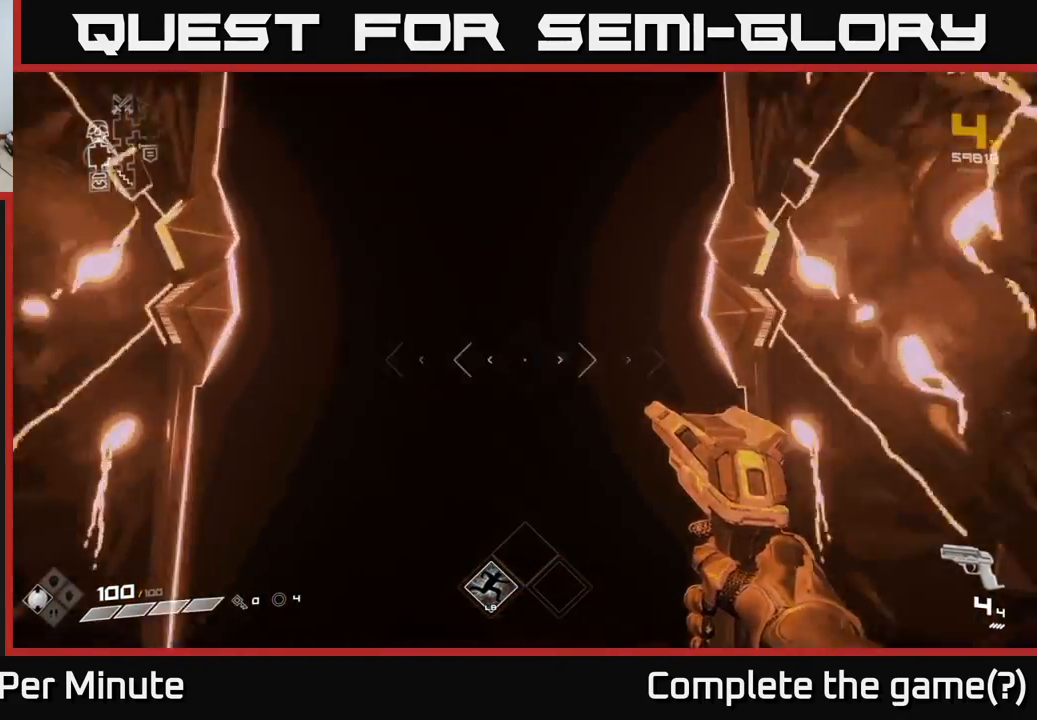
{"buttons": [], "left_stick": "up", "right_stick": "center", "events": []}
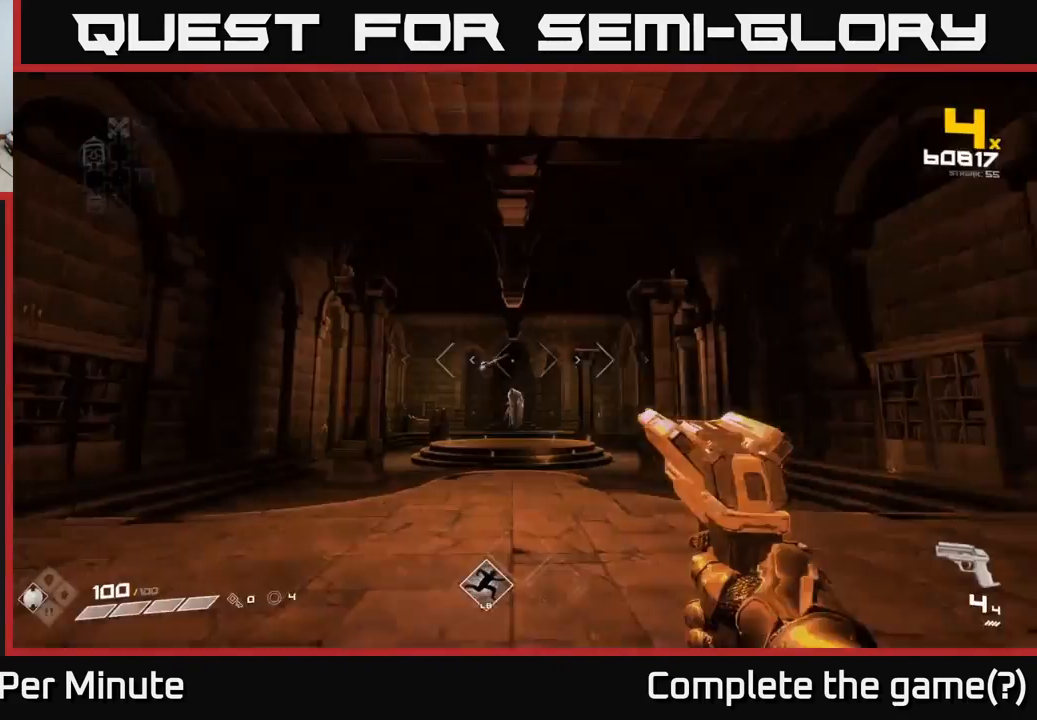
{"buttons": [], "left_stick": "up", "right_stick": "center", "events": []}
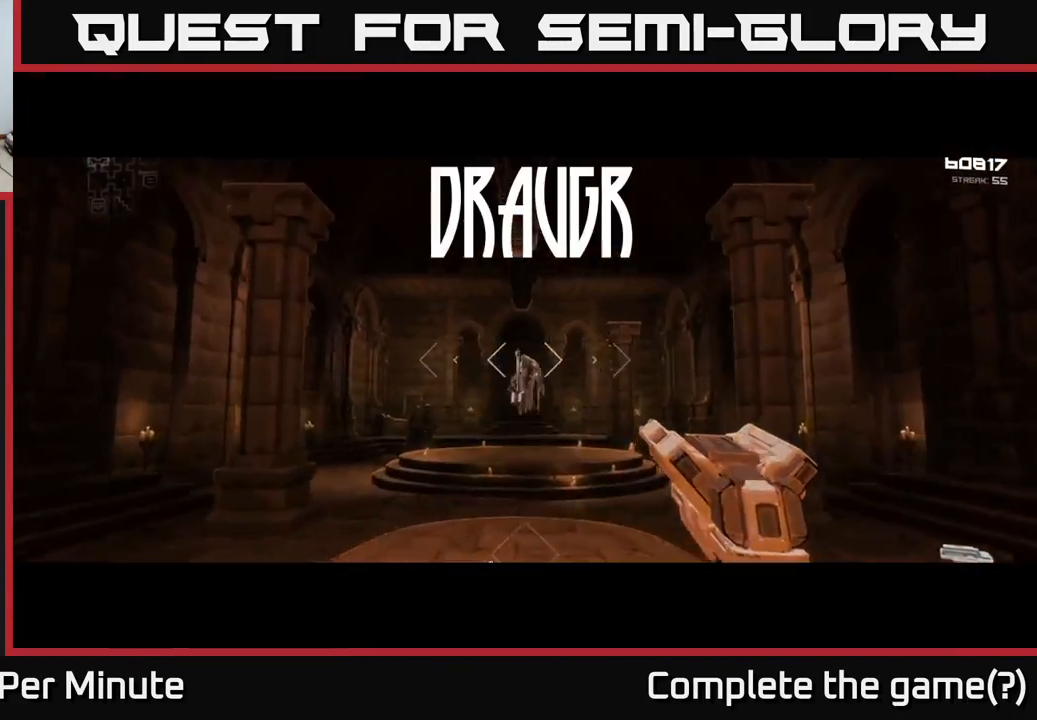
{"buttons": [], "left_stick": "up", "right_stick": "center", "events": []}
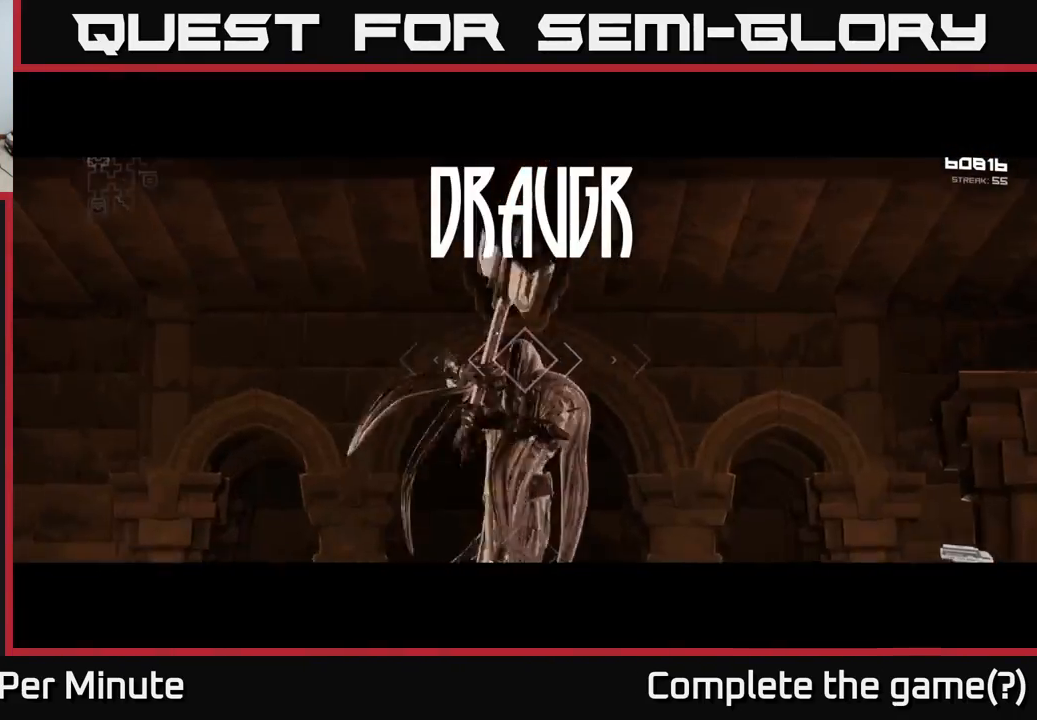
{"buttons": [], "left_stick": "up", "right_stick": "center", "events": [[317, "R2", "down"], [417, "R2", "up"]]}
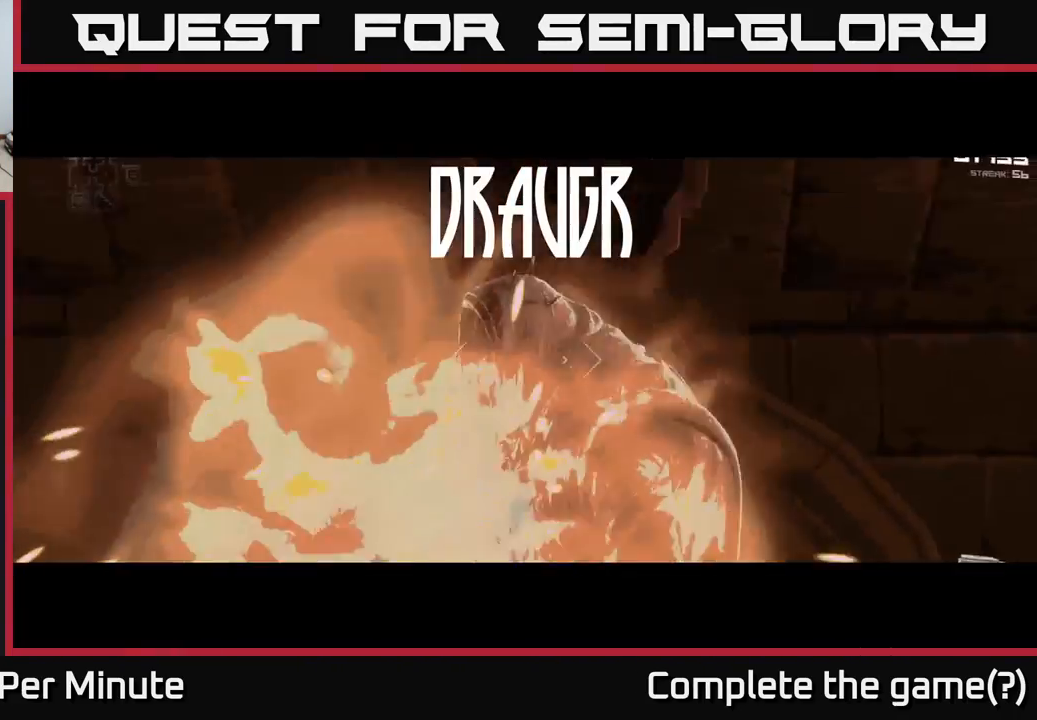
{"buttons": ["R2"], "left_stick": "center", "right_stick": "center", "events": [[117, "R2", "down"], [233, "R2", "up"], [350, "left_stick", "center"], [433, "R2", "down"]]}
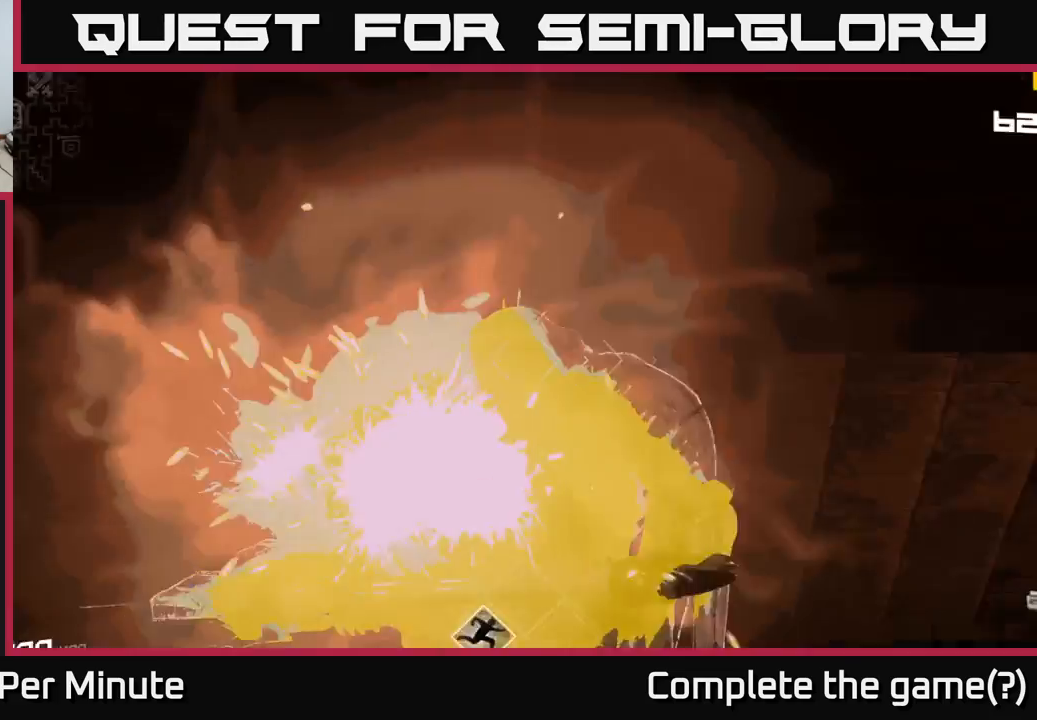
{"buttons": [], "left_stick": "down", "right_stick": "center", "events": [[67, "R2", "up"], [267, "R2", "down"], [333, "left_stick", "down"], [367, "R2", "up"]]}
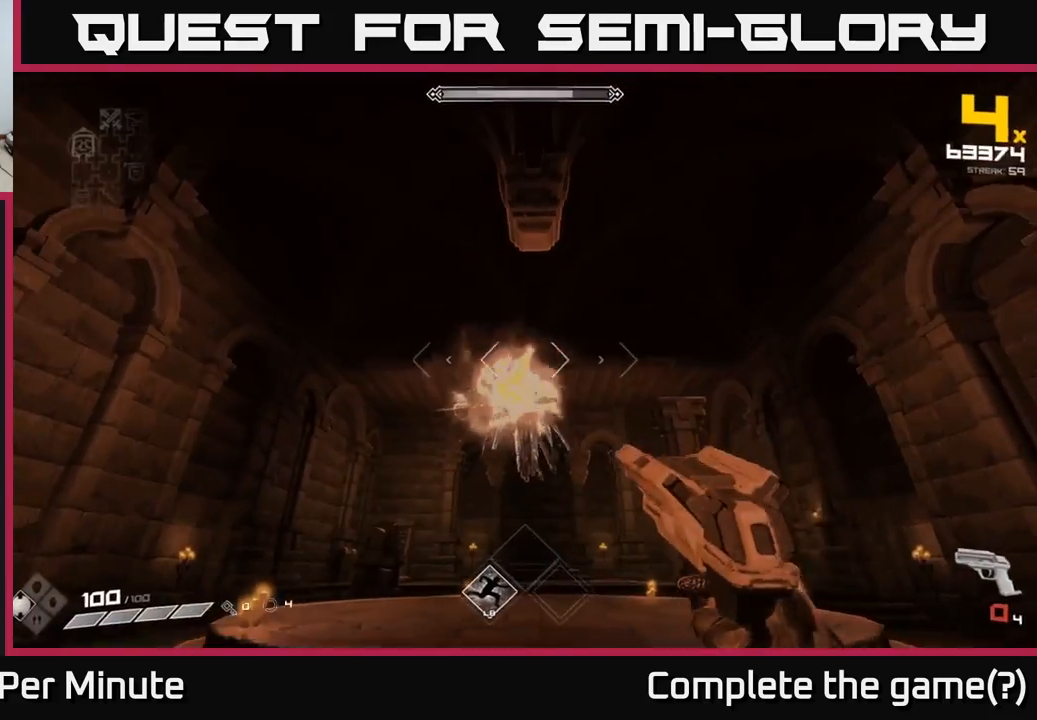
{"buttons": ["R1"], "left_stick": "down", "right_stick": "center", "events": [[83, "R1", "down"], [83, "left_stick", "center"], [217, "R1", "up"], [433, "R1", "down"], [433, "left_stick", "down"]]}
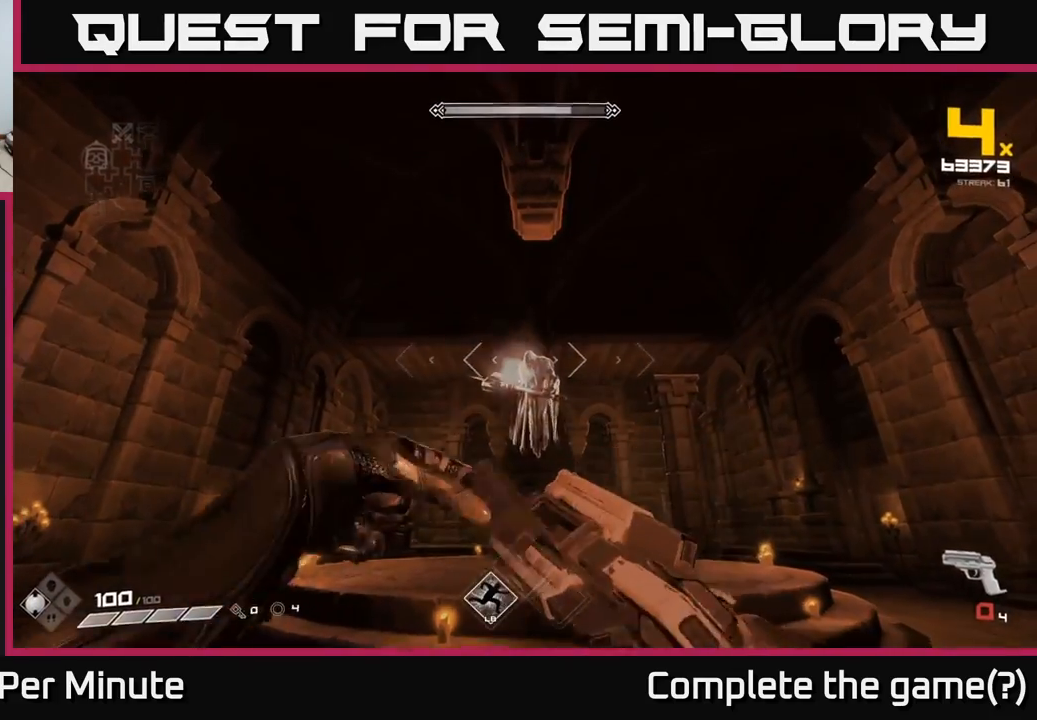
{"buttons": [], "left_stick": "up", "right_stick": "center", "events": [[17, "R1", "up"], [133, "left_stick", "center"], [283, "R1", "down"], [367, "left_stick", "up"], [417, "R1", "up"]]}
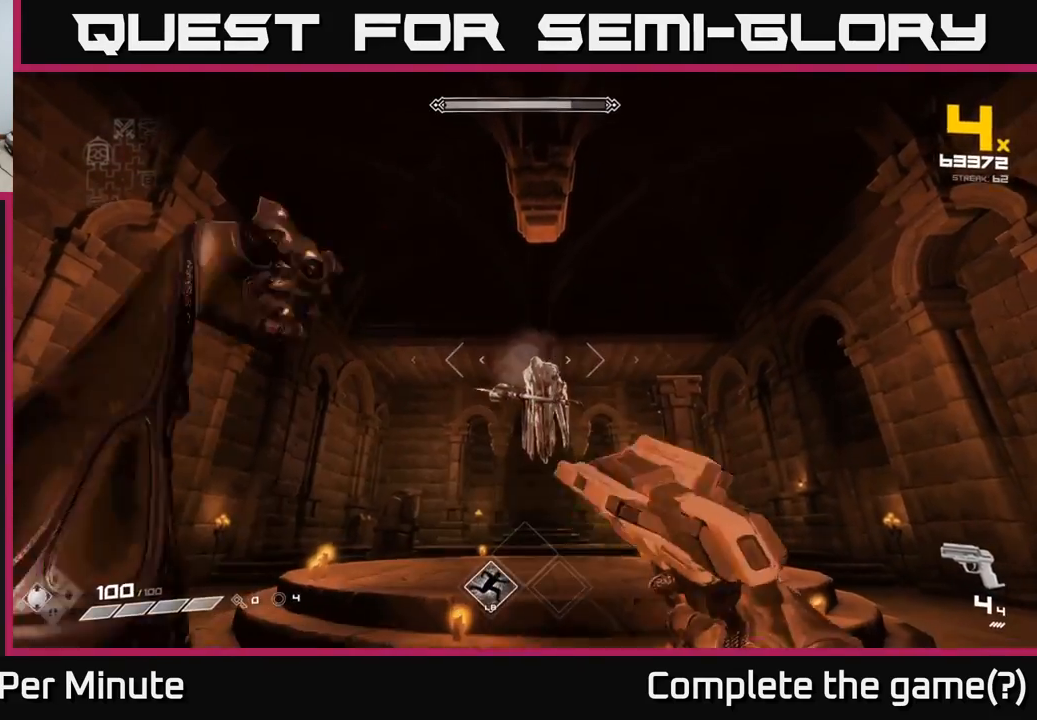
{"buttons": ["R2"], "left_stick": "center", "right_stick": "center", "events": [[133, "R2", "down"], [183, "left_stick", "center"], [250, "R2", "up"], [450, "R2", "down"]]}
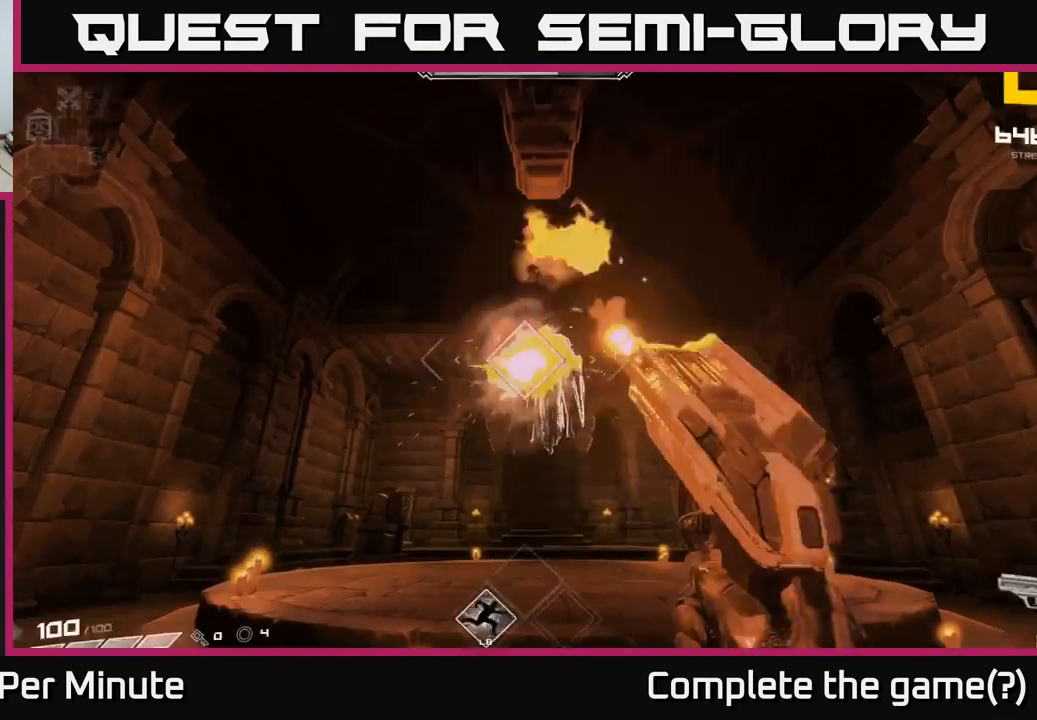
{"buttons": [], "left_stick": "down-left", "right_stick": "center", "events": [[83, "R2", "up"], [300, "R2", "down"], [367, "left_stick", "down-left"], [433, "R2", "up"]]}
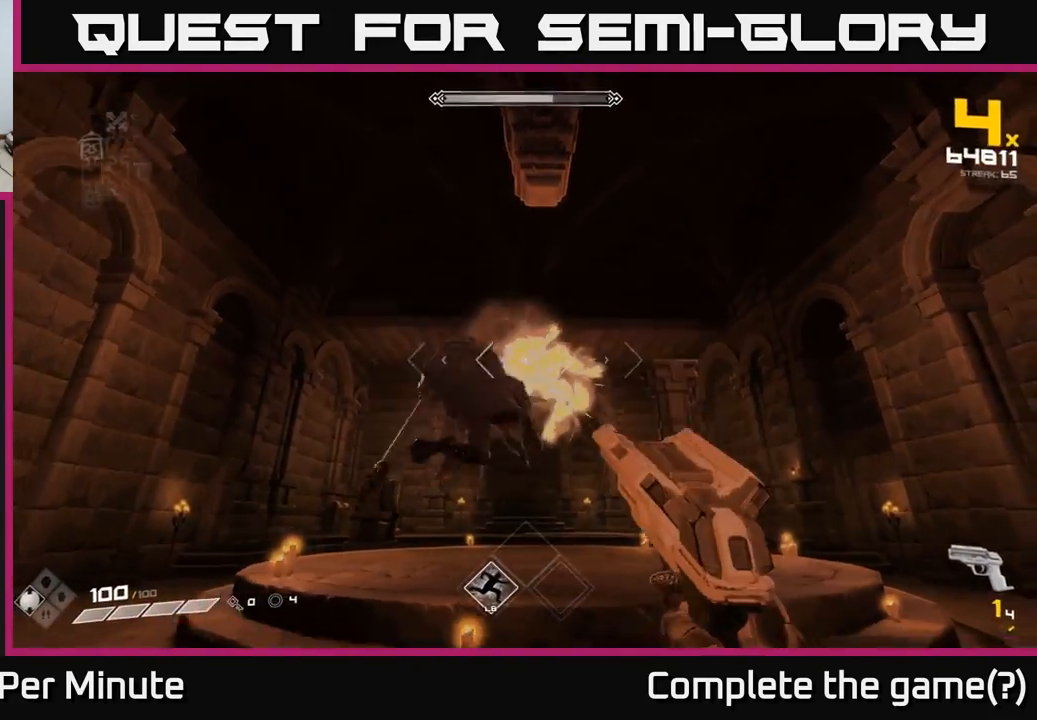
{"buttons": ["R1"], "left_stick": "down-left", "right_stick": "right", "events": [[67, "right_stick", "down-left"], [150, "R2", "down"], [183, "left_stick", "down"], [183, "right_stick", "right"], [233, "right_stick", "center"], [267, "R2", "up"], [333, "left_stick", "down-left"], [350, "right_stick", "right"], [500, "R1", "down"]]}
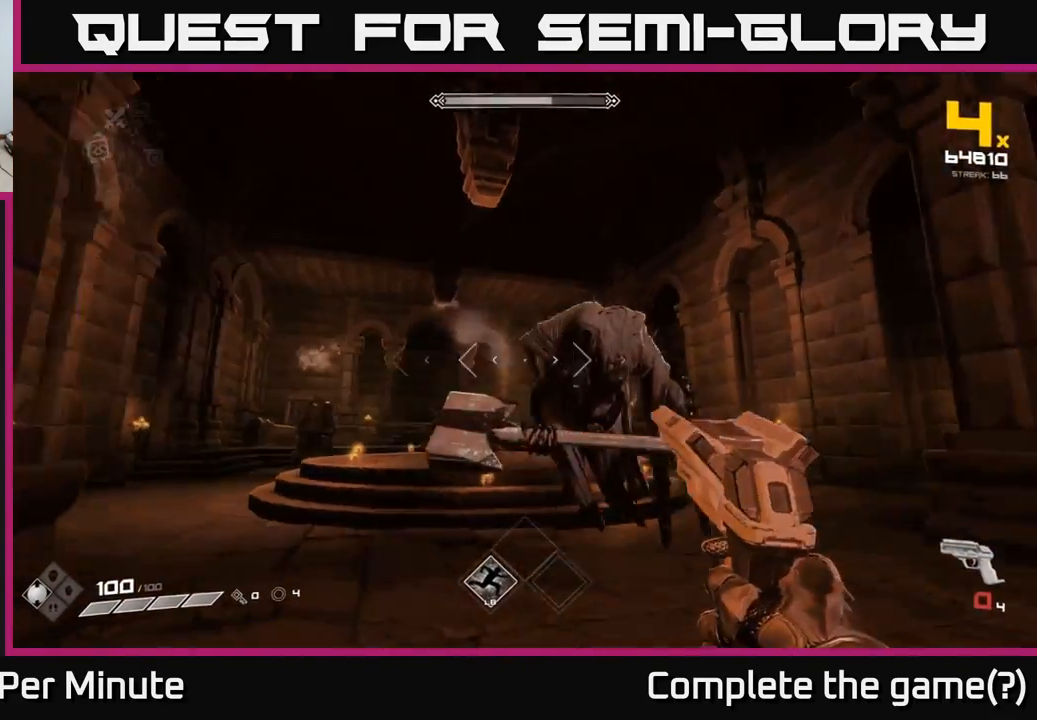
{"buttons": [], "left_stick": "down-left", "right_stick": "right", "events": [[133, "R1", "up"], [150, "right_stick", "center"], [283, "R1", "down"], [417, "R1", "up"], [483, "right_stick", "right"]]}
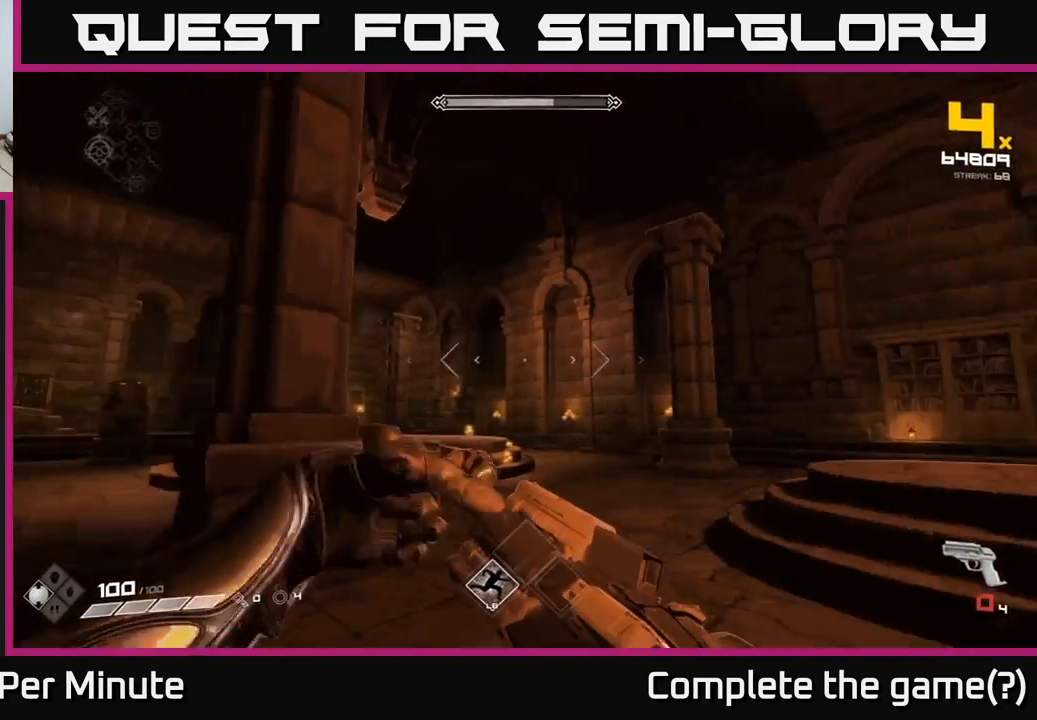
{"buttons": [], "left_stick": "down-left", "right_stick": "right", "events": [[133, "R1", "down"], [267, "R1", "up"]]}
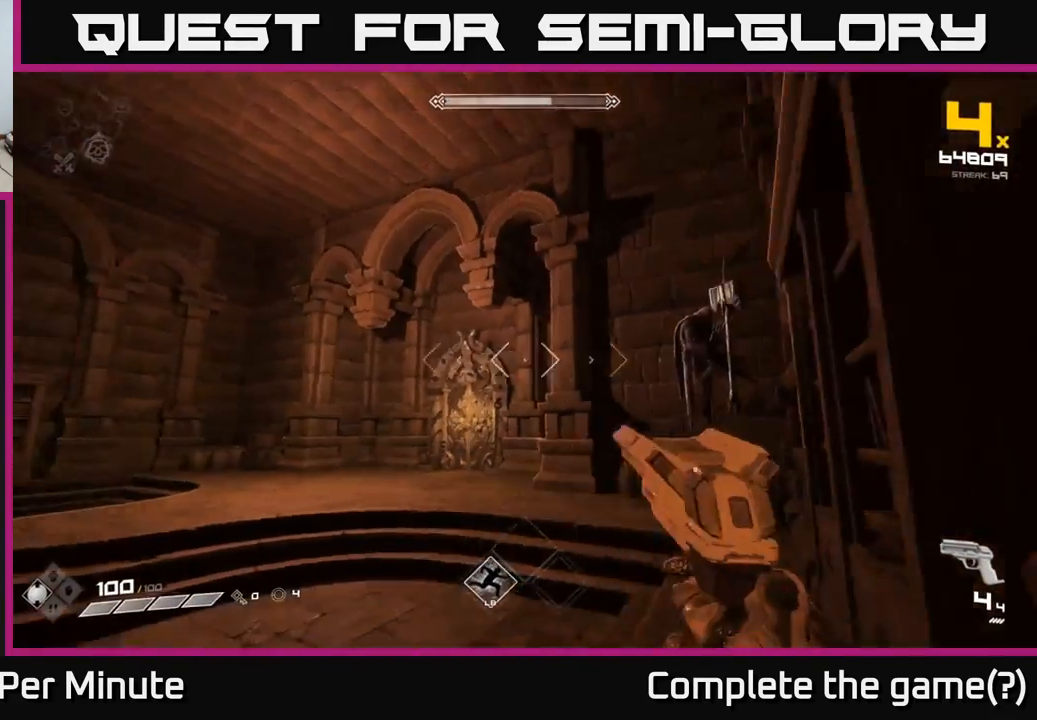
{"buttons": [], "left_stick": "down-left", "right_stick": "center", "events": [[33, "R2", "down"], [117, "right_stick", "center"], [150, "R2", "up"], [267, "right_stick", "down-left"], [367, "R2", "down"], [383, "right_stick", "center"], [433, "R2", "up"]]}
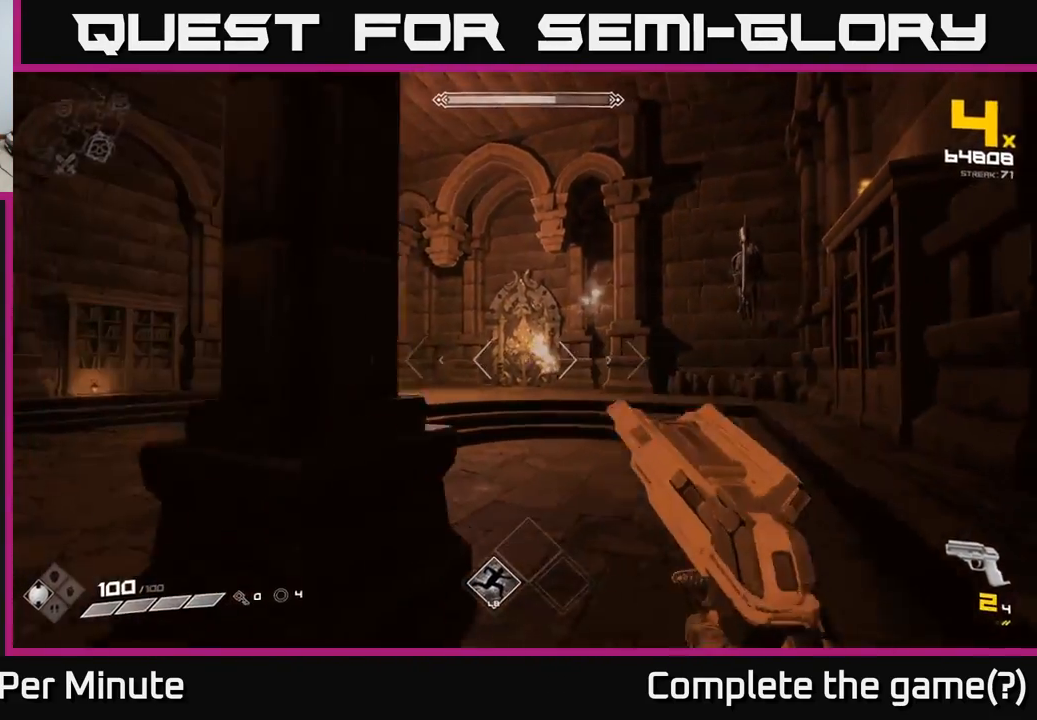
{"buttons": ["R1"], "left_stick": "up-left", "right_stick": "center", "events": [[67, "right_stick", "up-right"], [183, "R1", "down"], [183, "right_stick", "right"], [267, "left_stick", "left"], [283, "right_stick", "center"], [300, "R1", "up"], [483, "left_stick", "up-left"], [500, "R1", "down"]]}
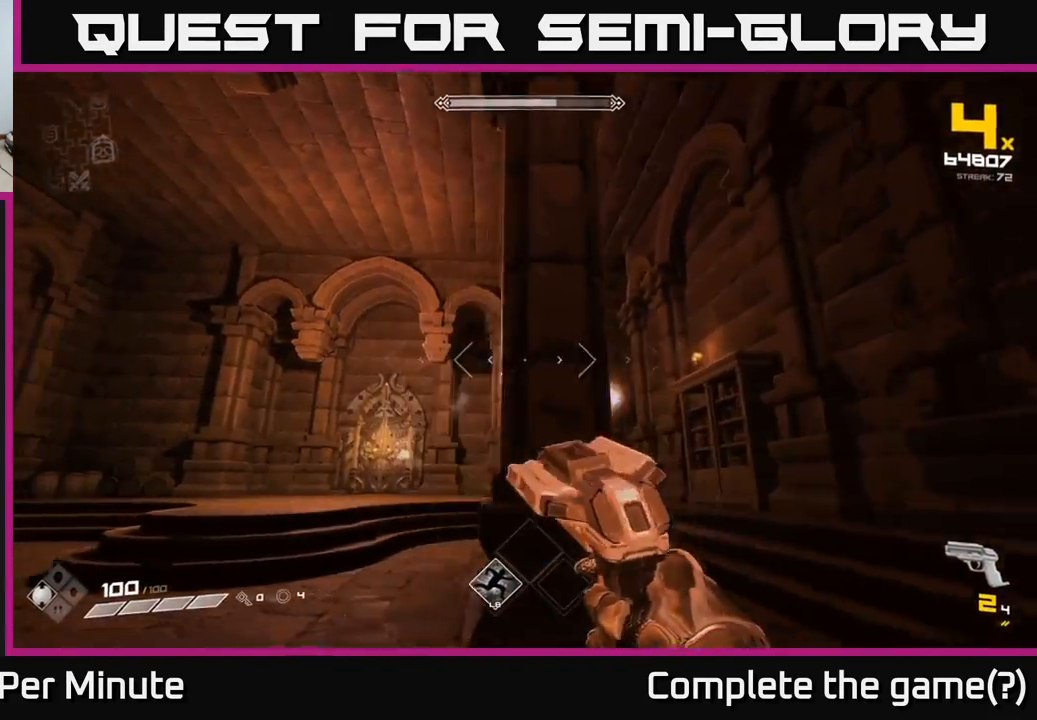
{"buttons": [], "left_stick": "left", "right_stick": "center", "events": [[133, "R1", "up"], [183, "left_stick", "left"], [217, "right_stick", "right"], [350, "R1", "down"], [450, "R1", "up"], [450, "right_stick", "center"]]}
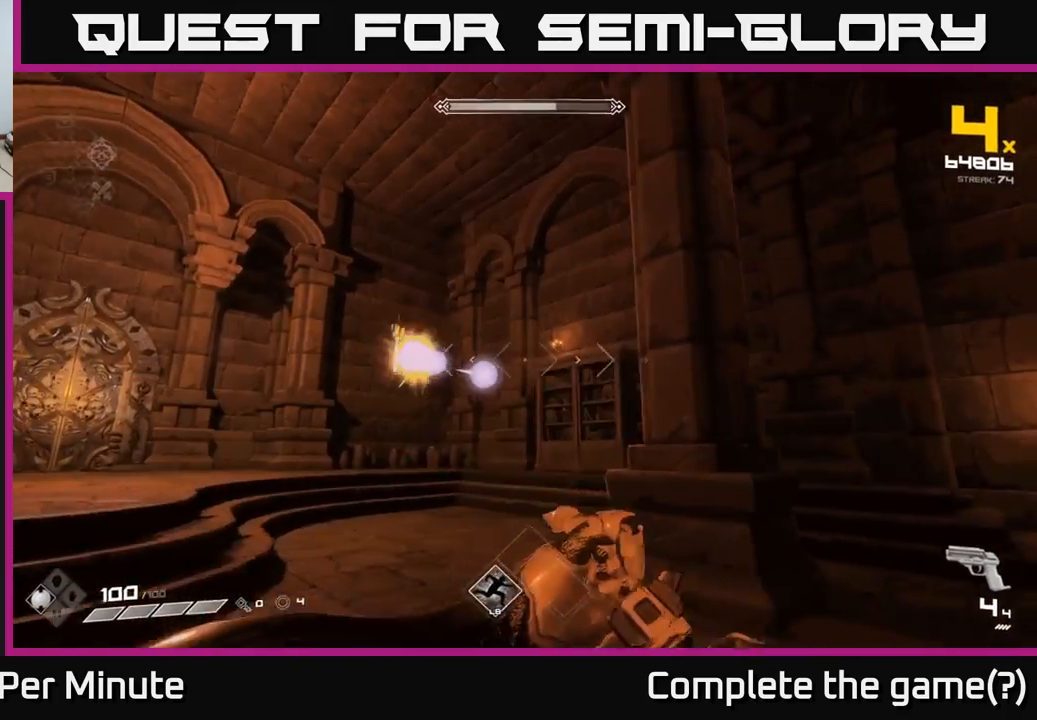
{"buttons": [], "left_stick": "left", "right_stick": "center", "events": []}
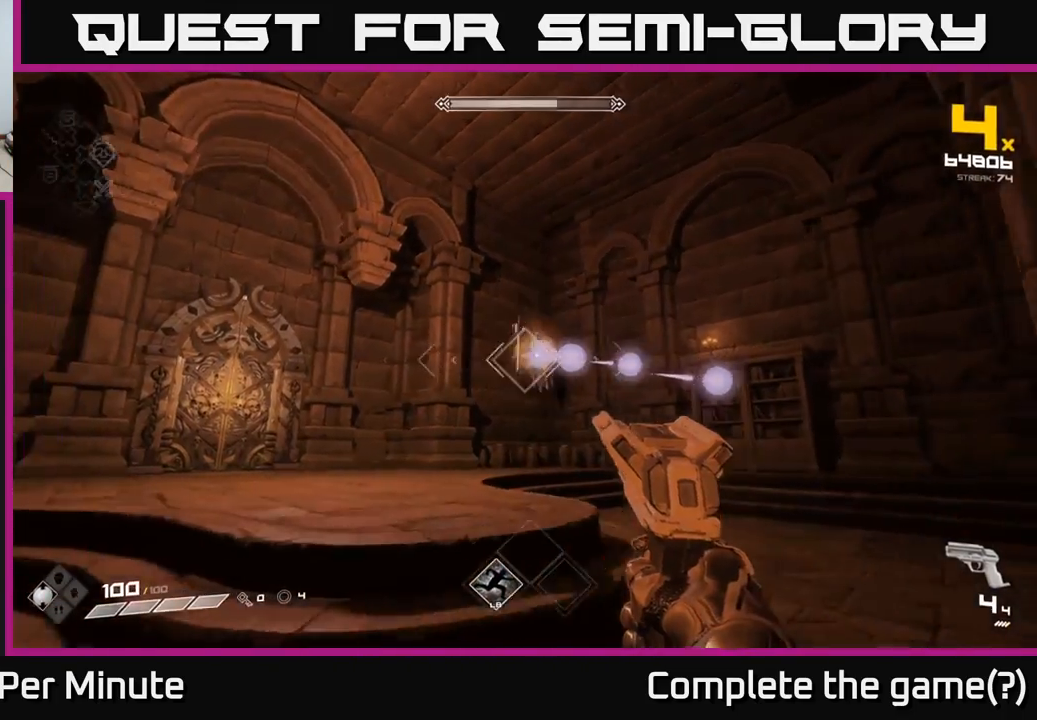
{"buttons": [], "left_stick": "up-left", "right_stick": "right", "events": [[33, "left_stick", "up-left"], [67, "R2", "down"], [150, "left_stick", "up"], [167, "R2", "up"], [267, "left_stick", "up-left"], [383, "R2", "down"], [383, "right_stick", "right"], [467, "R2", "up"]]}
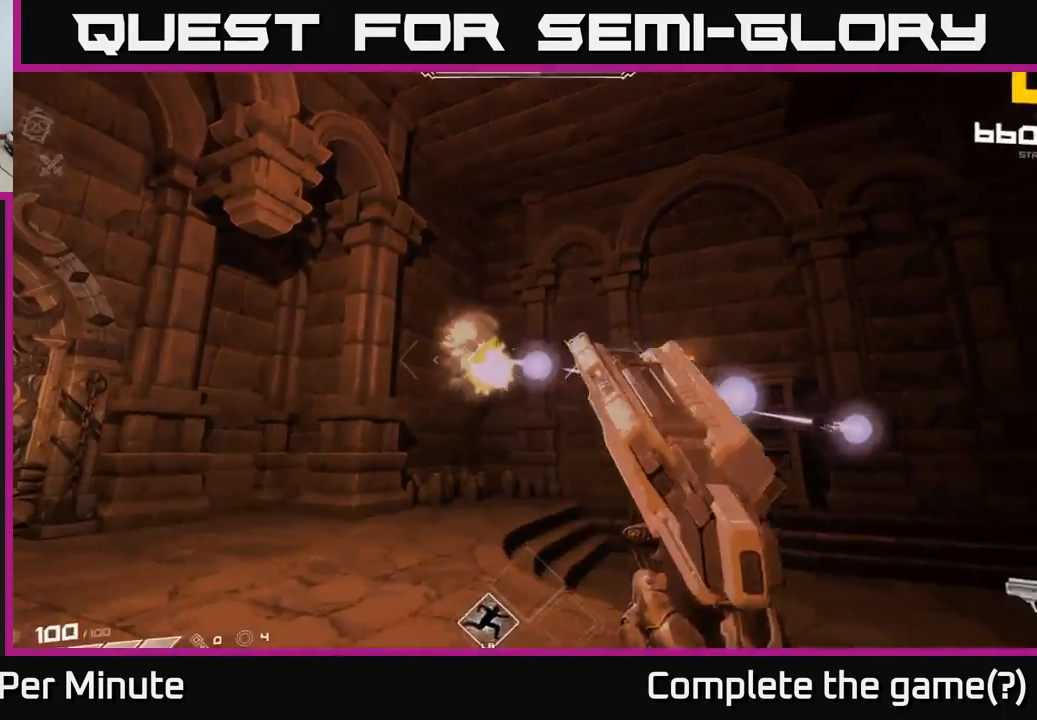
{"buttons": [], "left_stick": "up-left", "right_stick": "center", "events": [[17, "right_stick", "center"], [250, "R2", "down"], [317, "right_stick", "right"], [333, "R2", "up"], [450, "right_stick", "center"]]}
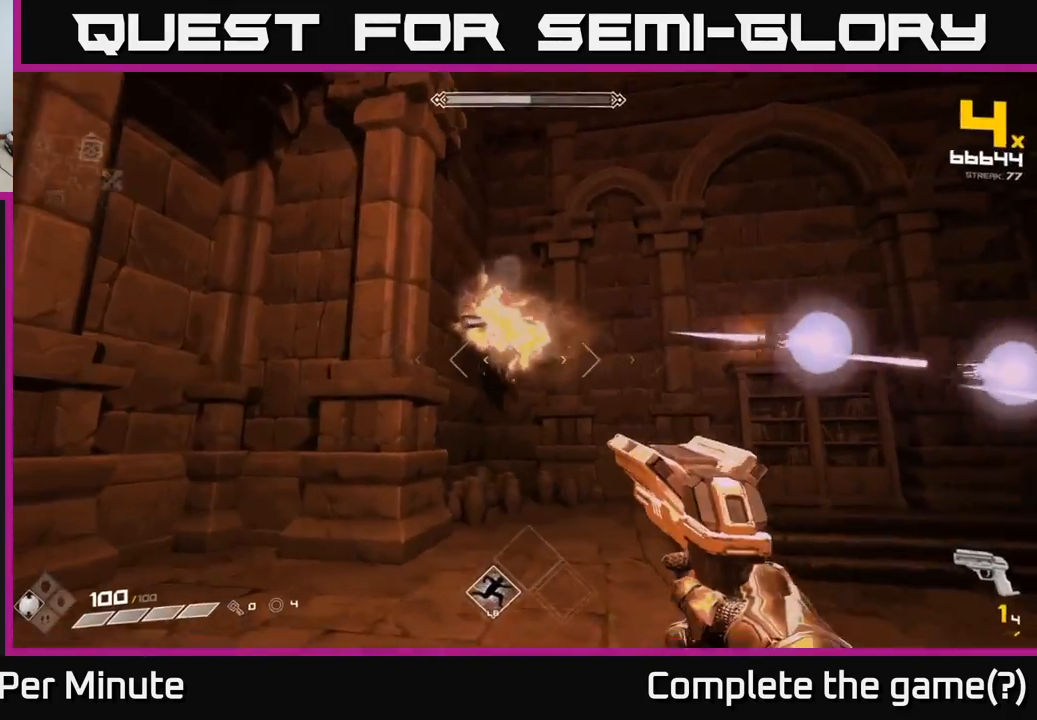
{"buttons": ["R1"], "left_stick": "up-right", "right_stick": "center", "events": [[67, "R2", "down"], [100, "left_stick", "up"], [150, "R2", "up"], [383, "left_stick", "up-right"], [433, "R1", "down"]]}
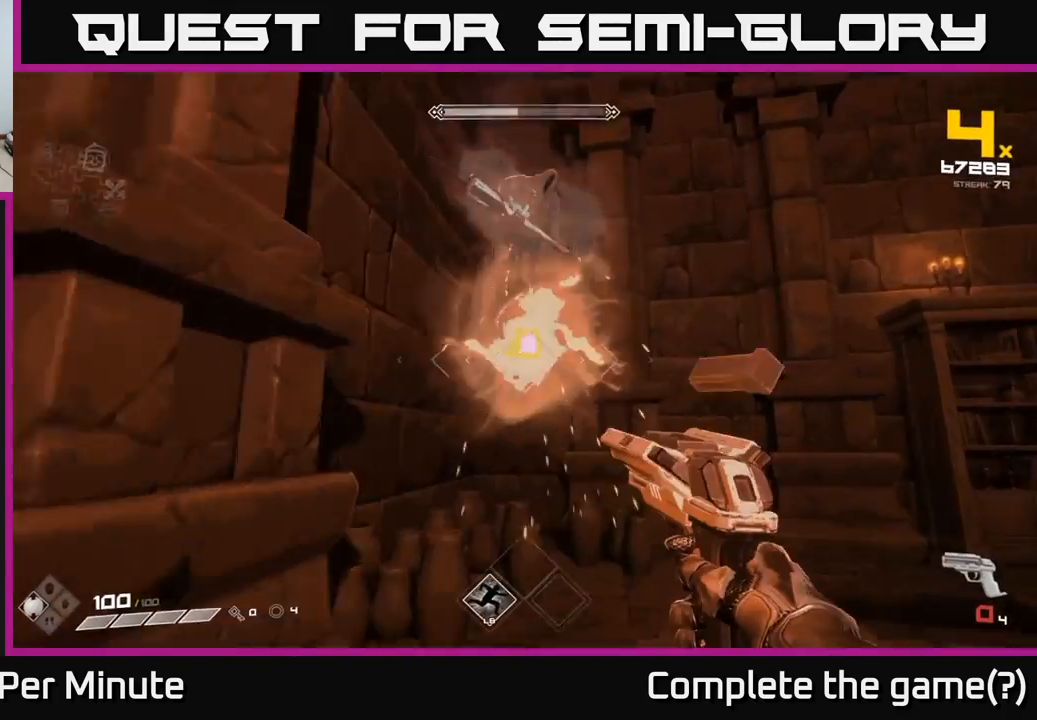
{"buttons": [], "left_stick": "down", "right_stick": "center", "events": [[50, "R1", "up"], [183, "right_stick", "left"], [267, "R1", "down"], [267, "left_stick", "right"], [400, "R1", "up"], [500, "left_stick", "down"], [500, "right_stick", "center"]]}
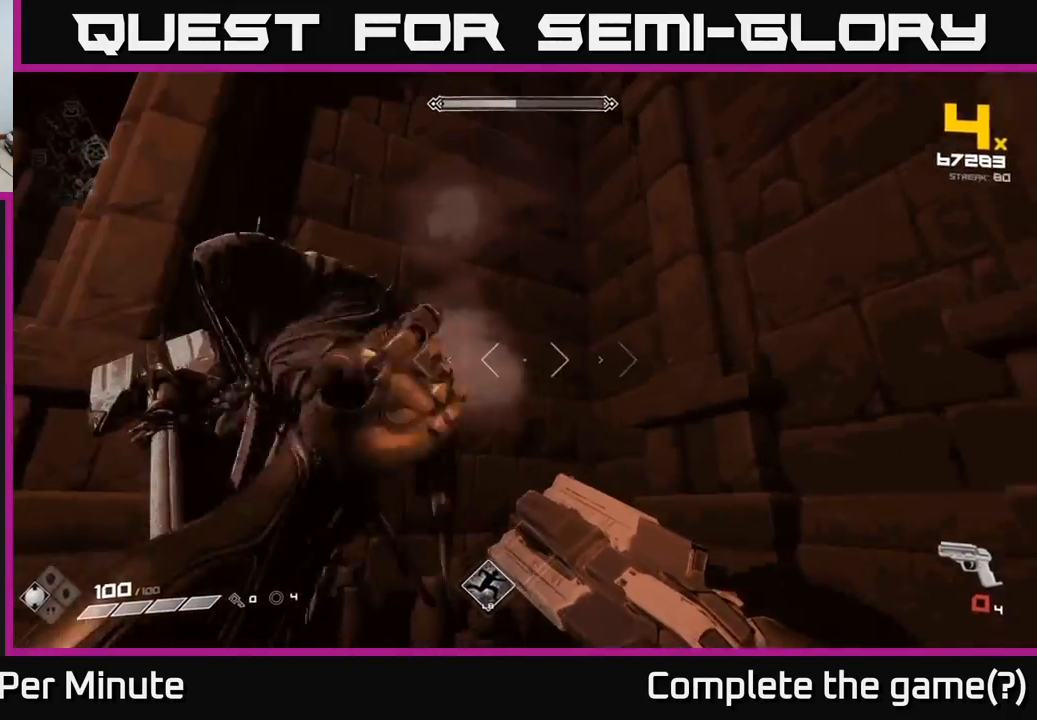
{"buttons": [], "left_stick": "down-left", "right_stick": "left", "events": [[83, "R1", "down"], [183, "right_stick", "down-left"], [200, "R1", "up"], [233, "right_stick", "left"], [350, "right_stick", "center"], [417, "left_stick", "down-left"], [483, "right_stick", "left"]]}
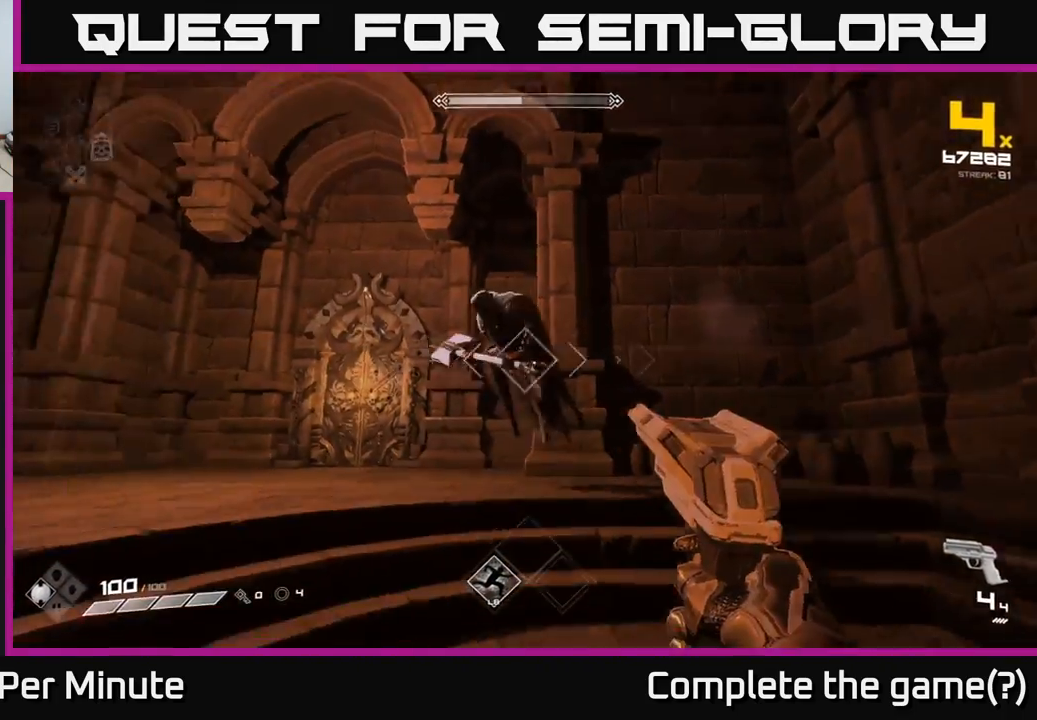
{"buttons": [], "left_stick": "down", "right_stick": "center", "events": [[83, "R2", "down"], [117, "left_stick", "down"], [167, "R2", "up"], [167, "right_stick", "center"], [283, "right_stick", "right"], [367, "left_stick", "down-right"], [400, "R2", "down"], [450, "right_stick", "center"], [467, "R2", "up"], [483, "left_stick", "down"]]}
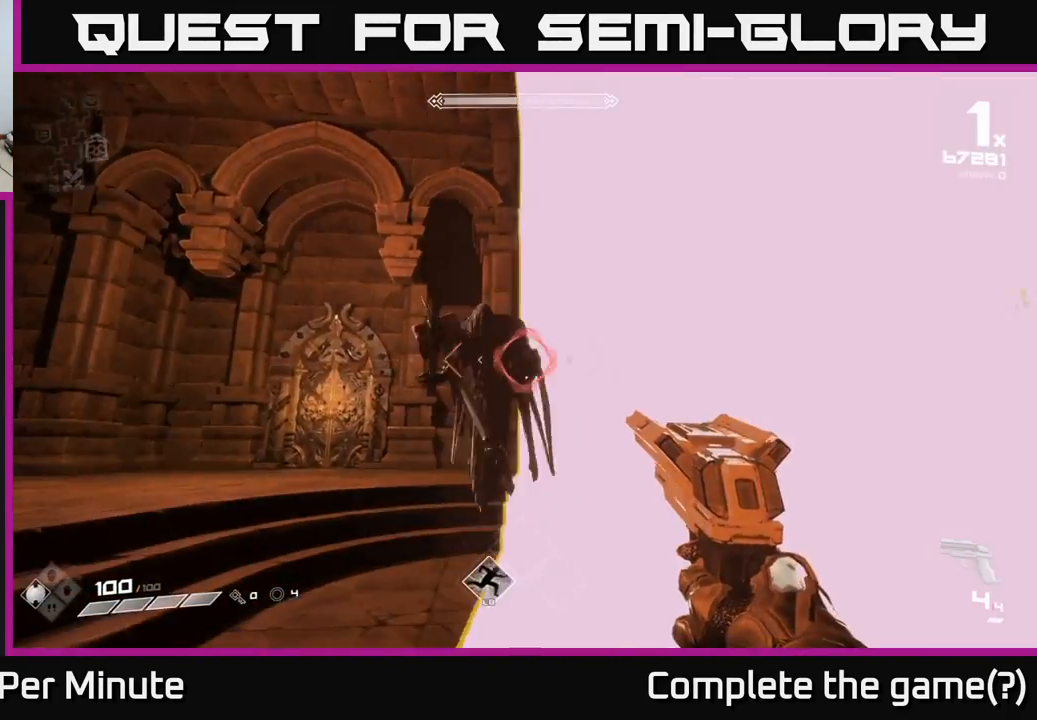
{"buttons": ["R2"], "left_stick": "left", "right_stick": "right", "events": [[100, "right_stick", "left"], [150, "R2", "down"], [183, "right_stick", "center"], [233, "R2", "up"], [250, "left_stick", "down-left"], [350, "right_stick", "right"], [483, "left_stick", "left"], [500, "R2", "down"]]}